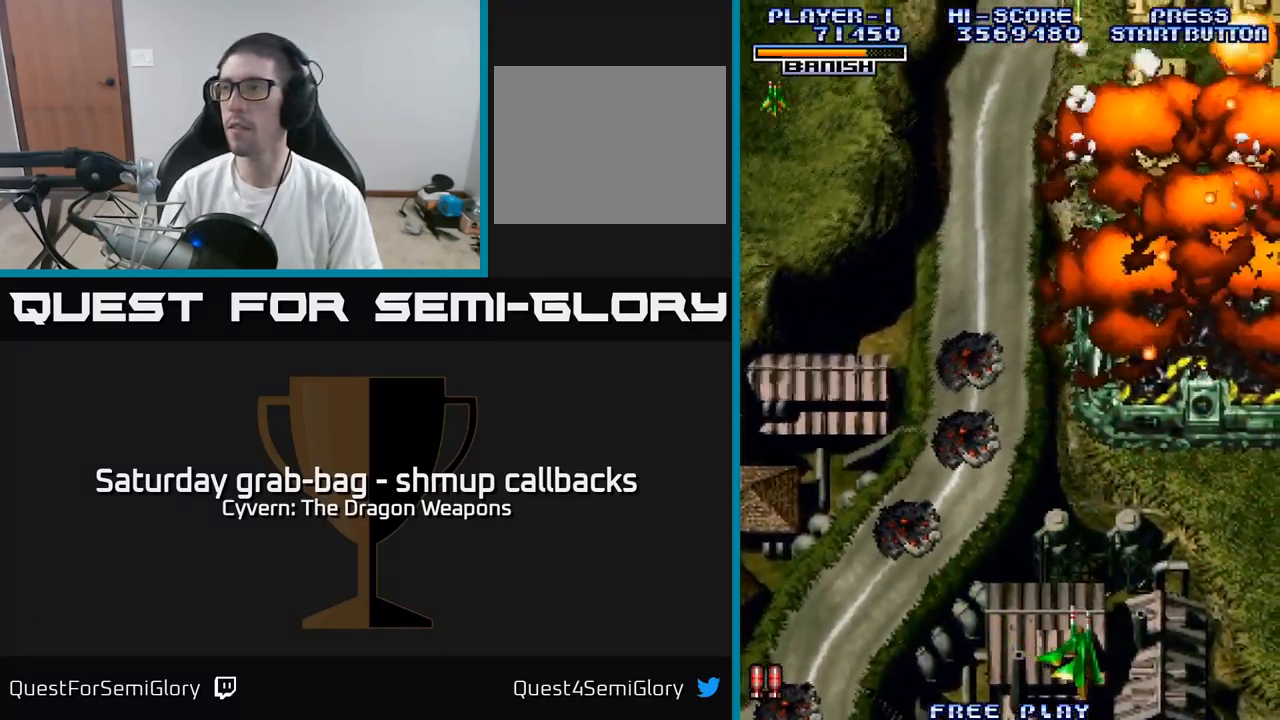
Gameplay with a controller (Xbox layout); each line is a JSON object with the inputs held at the frame after it. "events" lists button and stick changes between this image and that frame as [ms after this image, input, new state], when the widget could be followed in between.
{"buttons": ["A", "DPAD_UP"], "left_stick": "center", "right_stick": "center", "events": [[50, "DPAD_DOWN", "up"], [466, "DPAD_UP", "down"], [483, "DPAD_RIGHT", "up"]]}
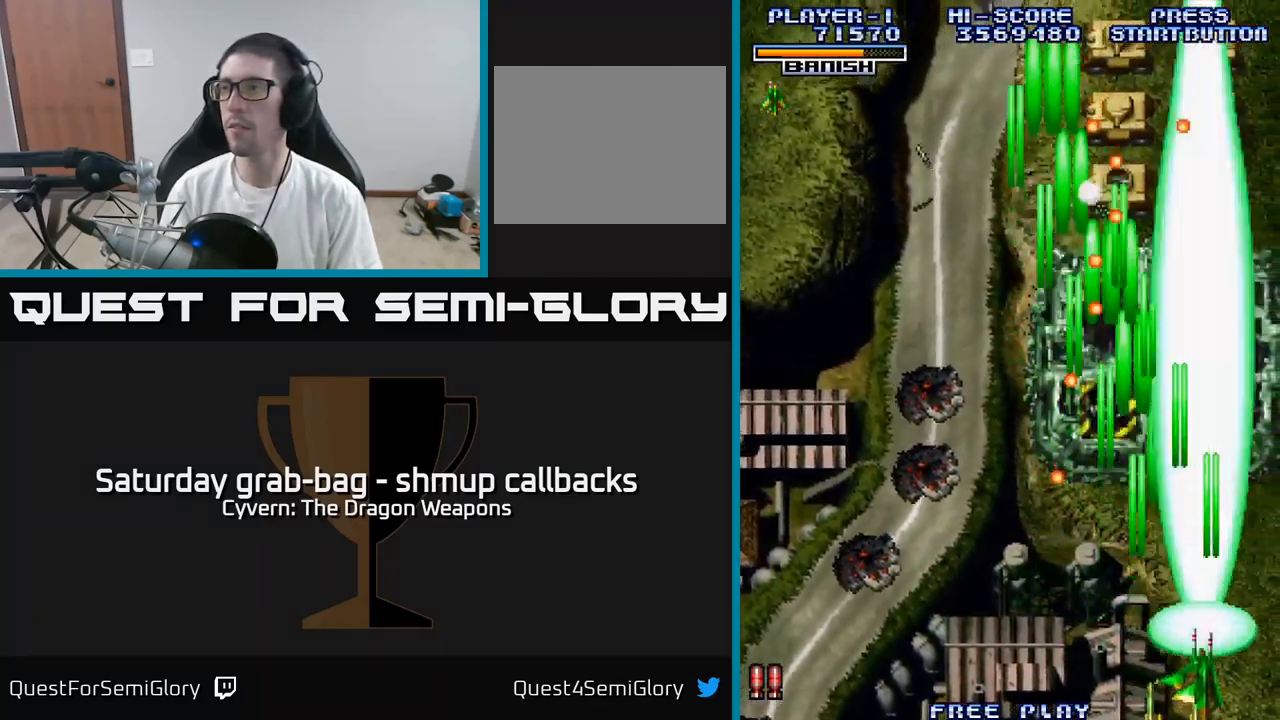
{"buttons": ["A", "DPAD_UP"], "left_stick": "center", "right_stick": "center", "events": [[33, "DPAD_LEFT", "down"], [216, "DPAD_LEFT", "up"]]}
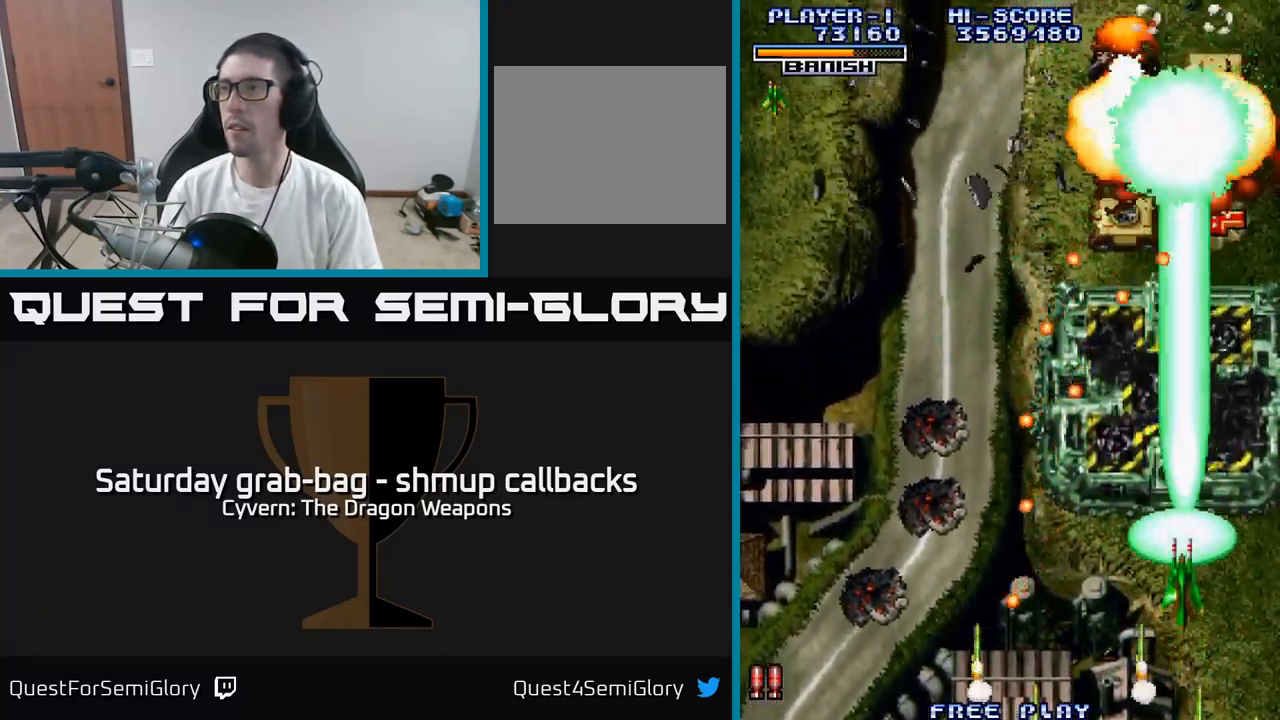
{"buttons": ["DPAD_UP", "DPAD_RIGHT"], "left_stick": "center", "right_stick": "center", "events": [[67, "DPAD_RIGHT", "down"], [133, "A", "up"], [150, "DPAD_RIGHT", "up"], [333, "DPAD_RIGHT", "down"]]}
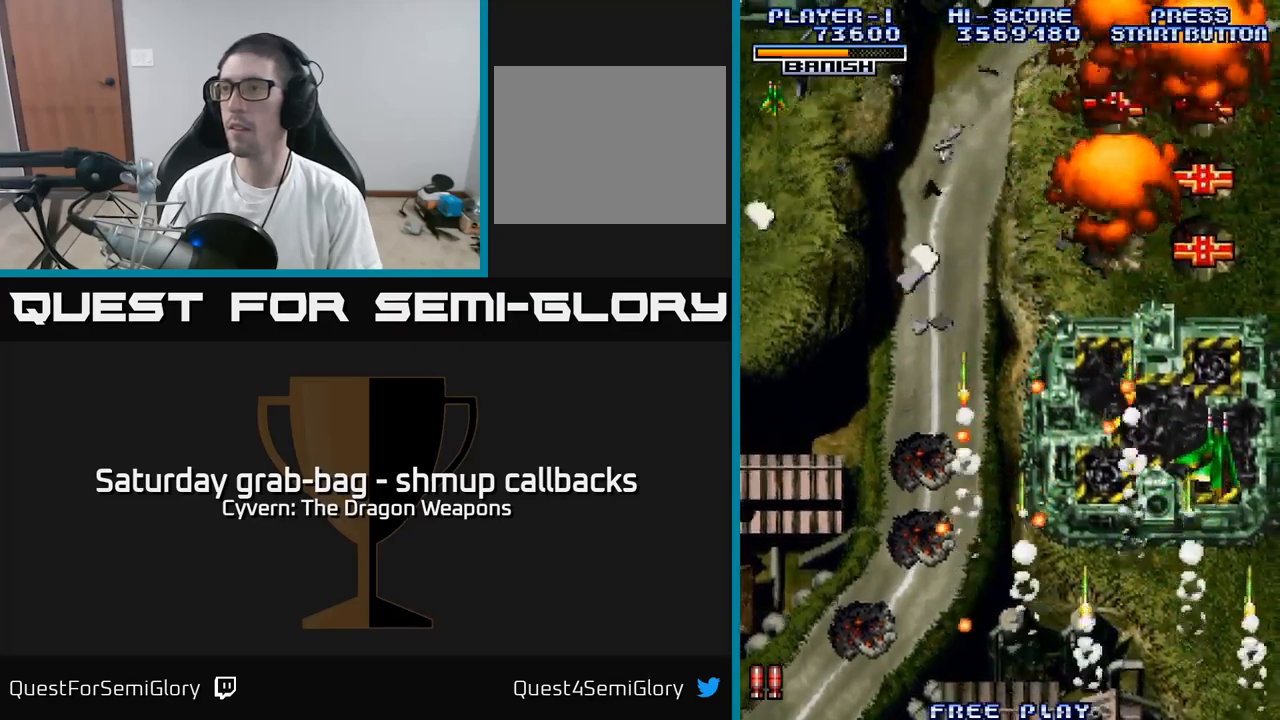
{"buttons": ["DPAD_UP"], "left_stick": "center", "right_stick": "center", "events": [[33, "DPAD_RIGHT", "up"], [217, "DPAD_LEFT", "down"], [333, "DPAD_LEFT", "up"]]}
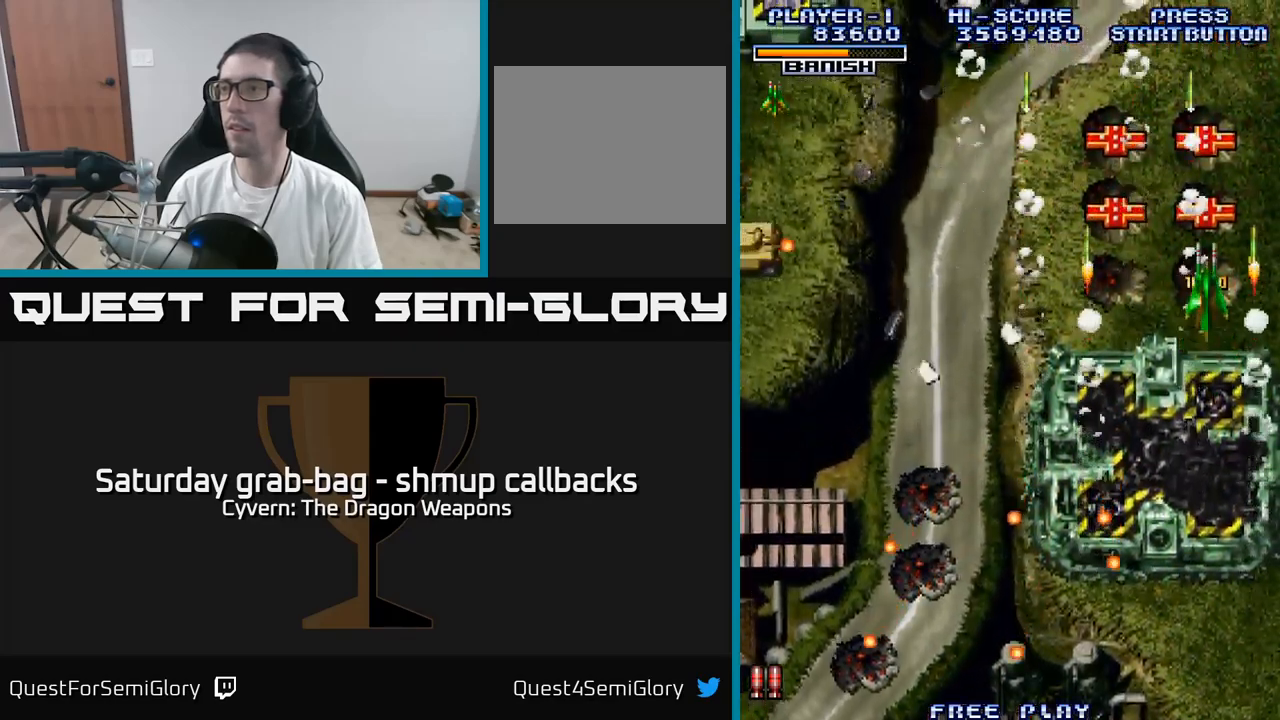
{"buttons": ["DPAD_DOWN", "DPAD_LEFT"], "left_stick": "center", "right_stick": "center", "events": [[183, "DPAD_LEFT", "down"], [217, "DPAD_UP", "up"], [333, "DPAD_DOWN", "down"]]}
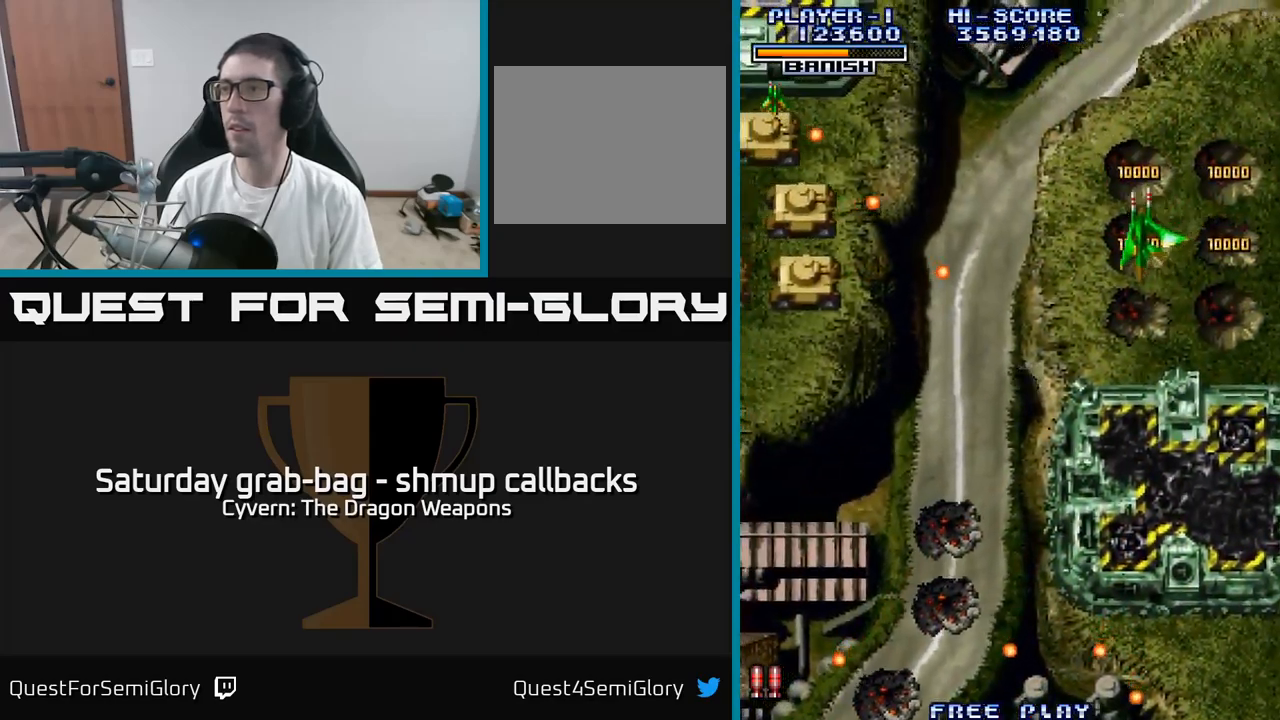
{"buttons": ["DPAD_LEFT"], "left_stick": "center", "right_stick": "center", "events": [[117, "DPAD_LEFT", "up"], [183, "DPAD_RIGHT", "down"], [233, "DPAD_RIGHT", "up"], [300, "DPAD_LEFT", "down"], [450, "DPAD_DOWN", "up"]]}
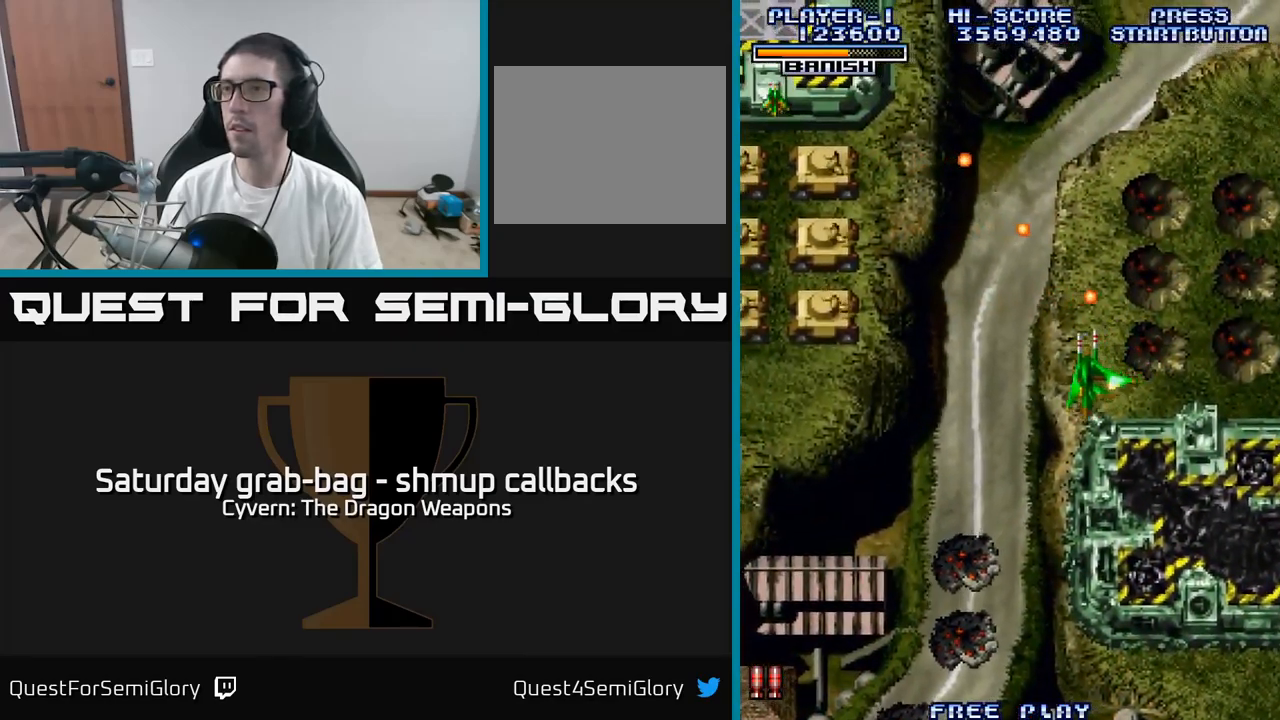
{"buttons": ["A", "DPAD_LEFT"], "left_stick": "center", "right_stick": "center", "events": [[217, "A", "down"]]}
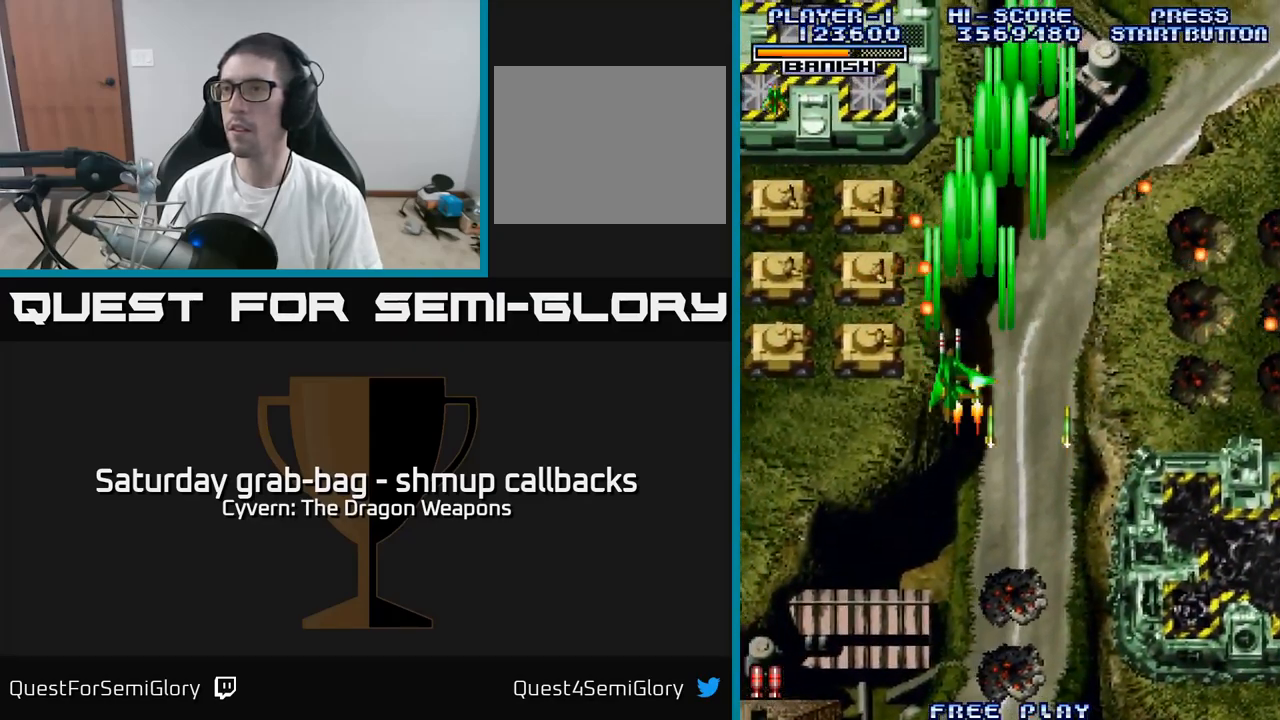
{"buttons": ["A", "DPAD_LEFT"], "left_stick": "center", "right_stick": "center", "events": []}
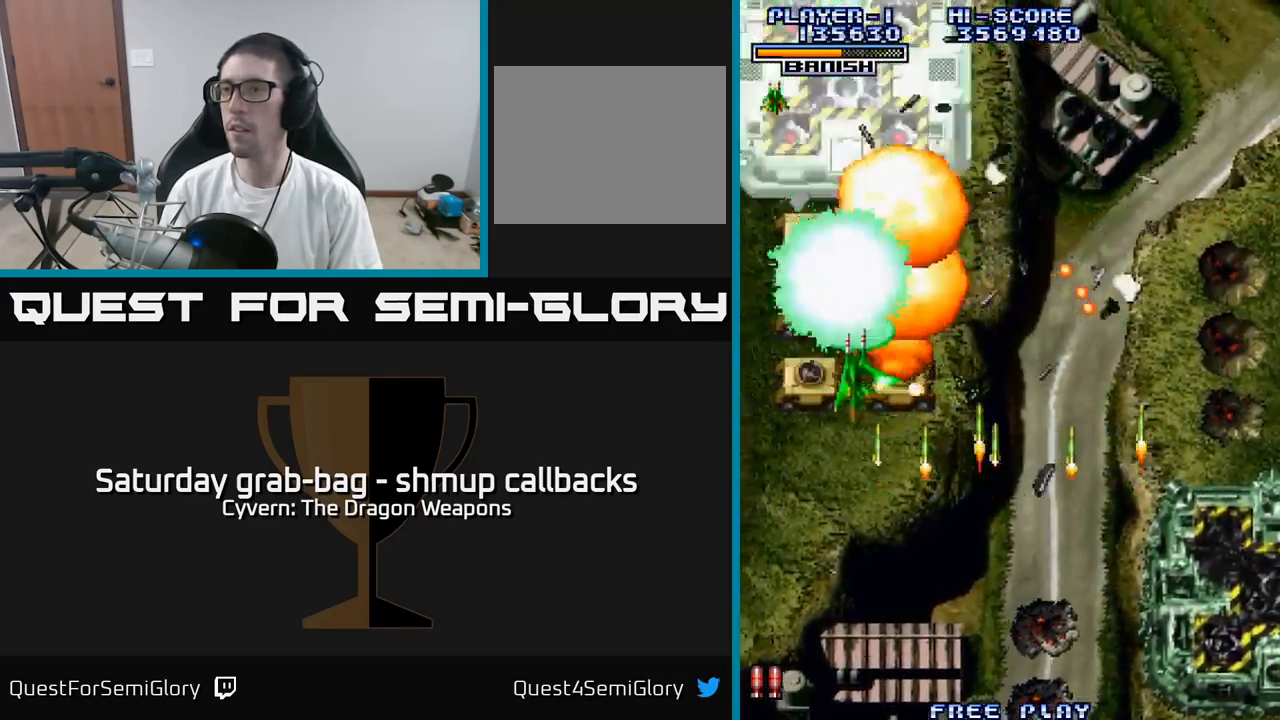
{"buttons": ["A", "DPAD_UP", "DPAD_RIGHT"], "left_stick": "center", "right_stick": "center", "events": [[67, "DPAD_DOWN", "down"], [100, "DPAD_LEFT", "up"], [133, "DPAD_RIGHT", "down"], [200, "DPAD_RIGHT", "up"], [317, "DPAD_DOWN", "up"], [333, "DPAD_UP", "down"], [383, "DPAD_RIGHT", "down"]]}
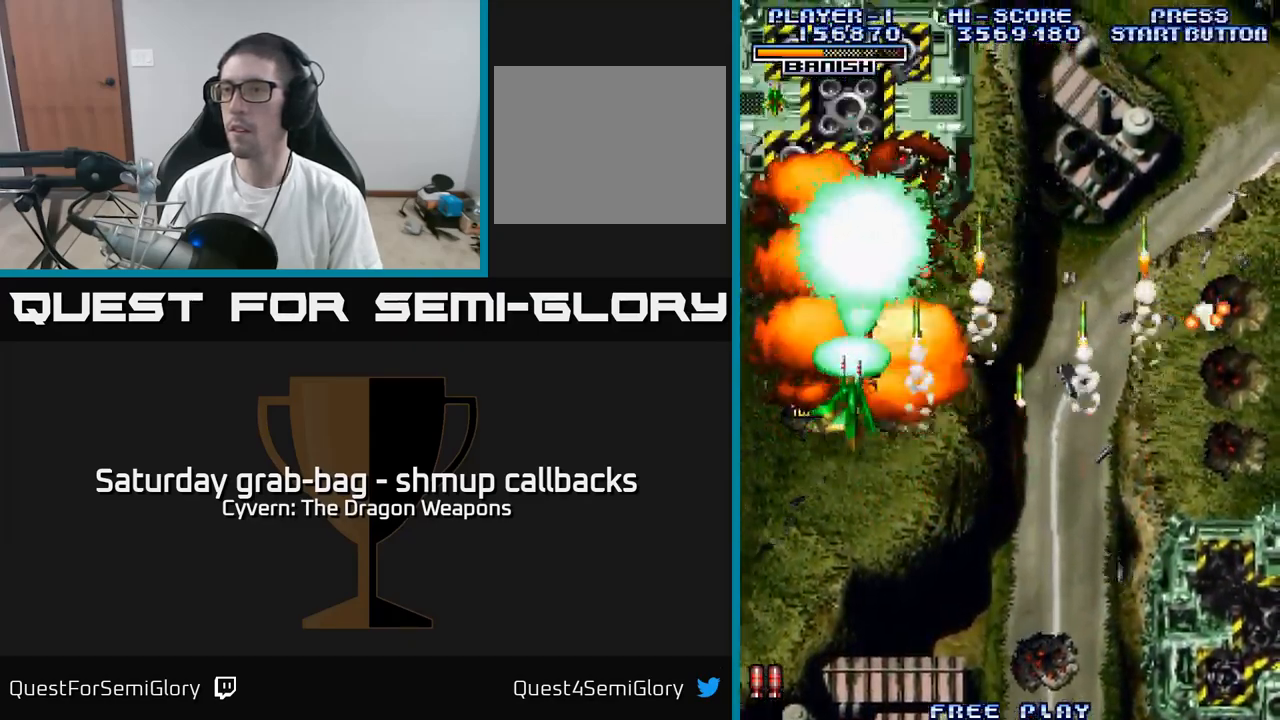
{"buttons": ["DPAD_RIGHT"], "left_stick": "center", "right_stick": "center", "events": [[17, "DPAD_UP", "up"], [83, "DPAD_RIGHT", "up"], [83, "DPAD_UP", "down"], [150, "DPAD_LEFT", "down"], [300, "DPAD_LEFT", "up"], [383, "A", "up"], [483, "DPAD_RIGHT", "down"], [500, "DPAD_UP", "up"]]}
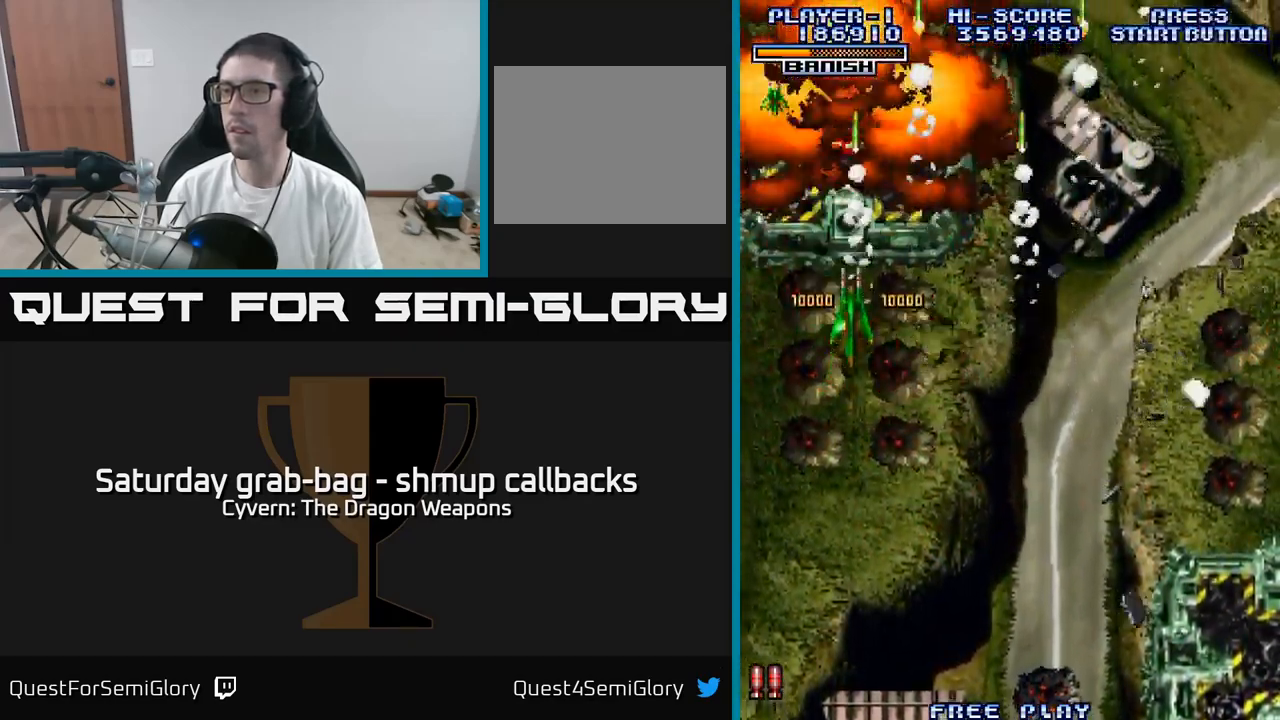
{"buttons": ["DPAD_RIGHT"], "left_stick": "center", "right_stick": "center", "events": [[83, "DPAD_RIGHT", "up"], [150, "DPAD_LEFT", "down"], [150, "DPAD_UP", "down"], [250, "DPAD_LEFT", "up"], [467, "DPAD_UP", "up"], [500, "DPAD_RIGHT", "down"]]}
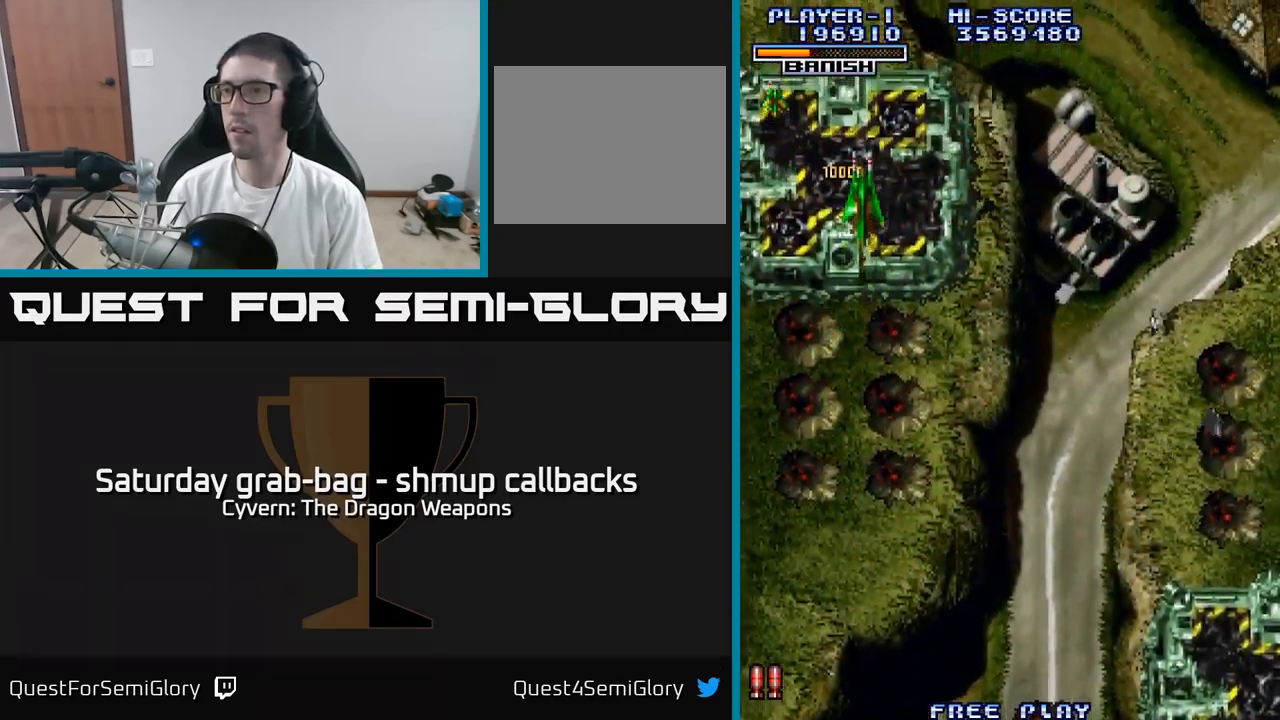
{"buttons": ["DPAD_DOWN", "DPAD_RIGHT"], "left_stick": "center", "right_stick": "center", "events": [[67, "DPAD_DOWN", "down"]]}
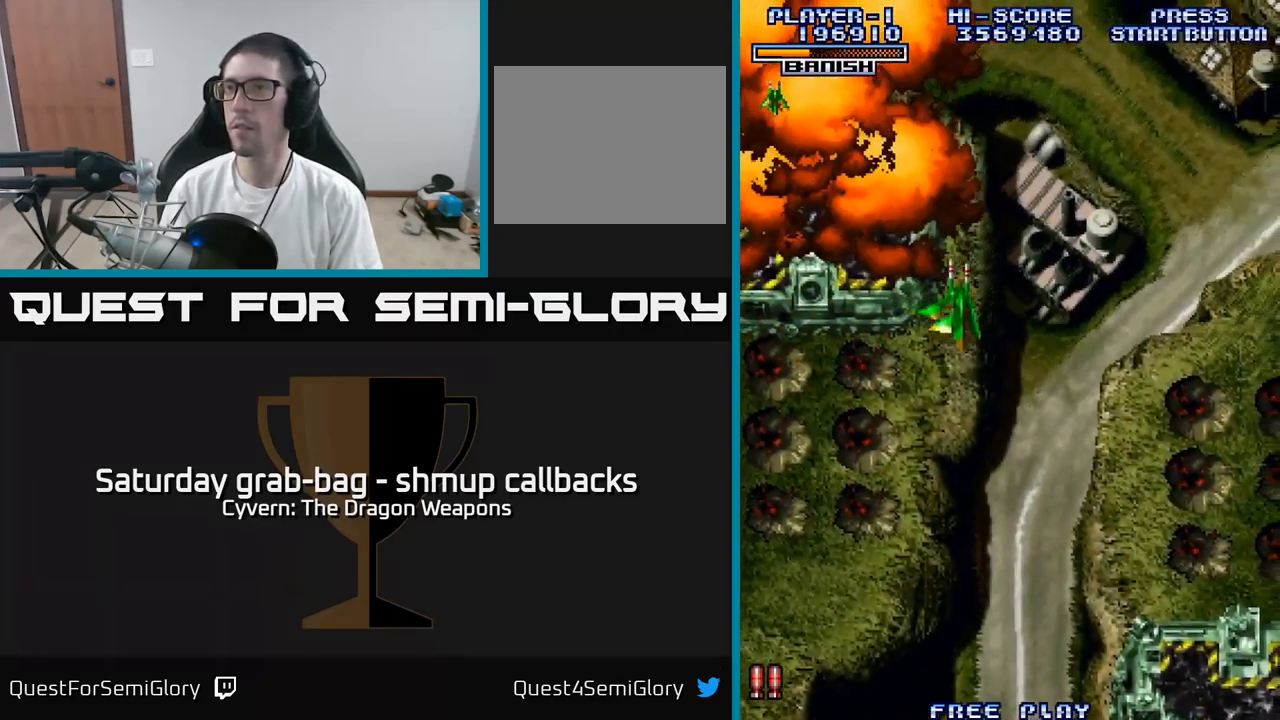
{"buttons": ["DPAD_DOWN", "DPAD_RIGHT"], "left_stick": "center", "right_stick": "center", "events": []}
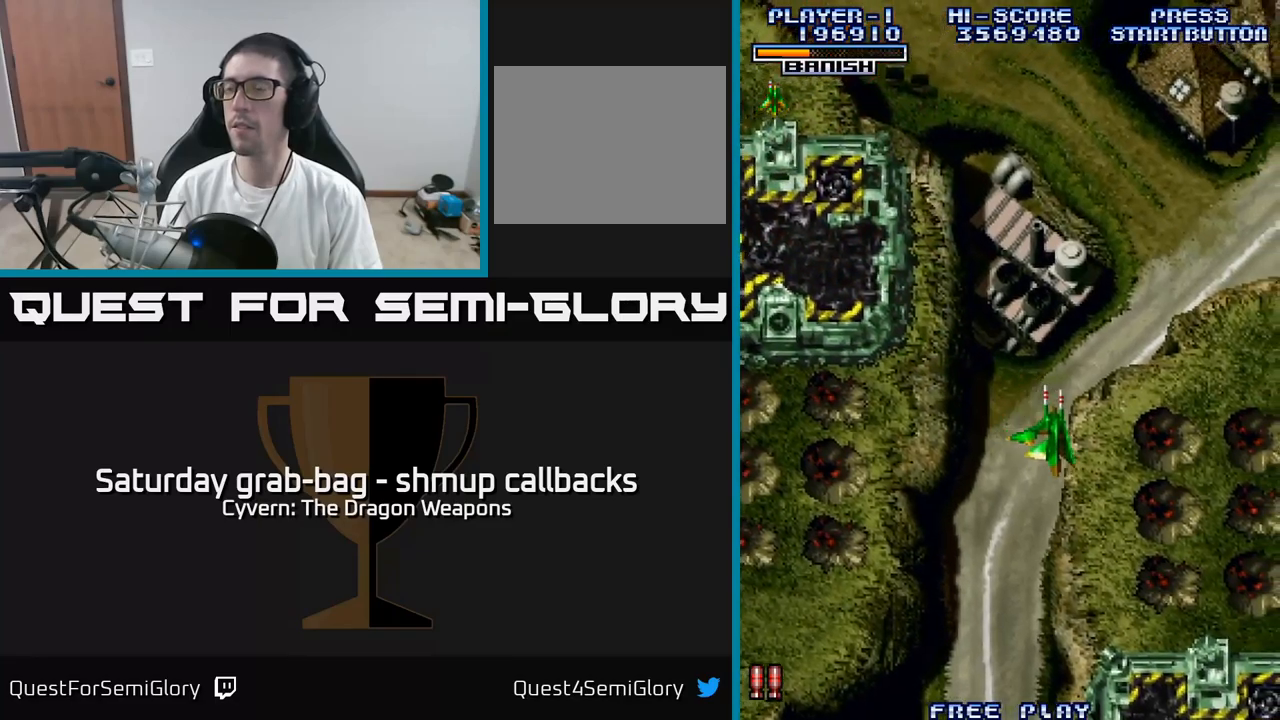
{"buttons": ["DPAD_LEFT"], "left_stick": "center", "right_stick": "center", "events": [[67, "DPAD_RIGHT", "up"], [217, "DPAD_LEFT", "down"], [300, "DPAD_DOWN", "up"]]}
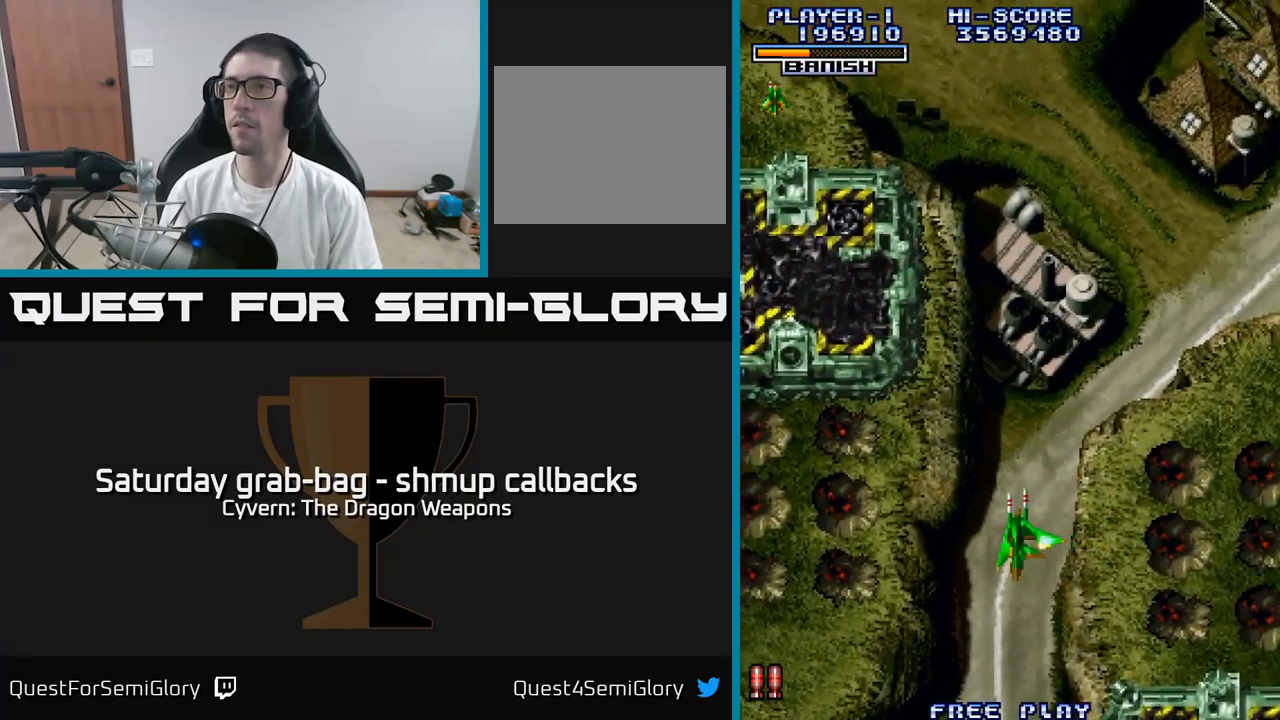
{"buttons": [], "left_stick": "center", "right_stick": "center", "events": [[17, "DPAD_LEFT", "up"]]}
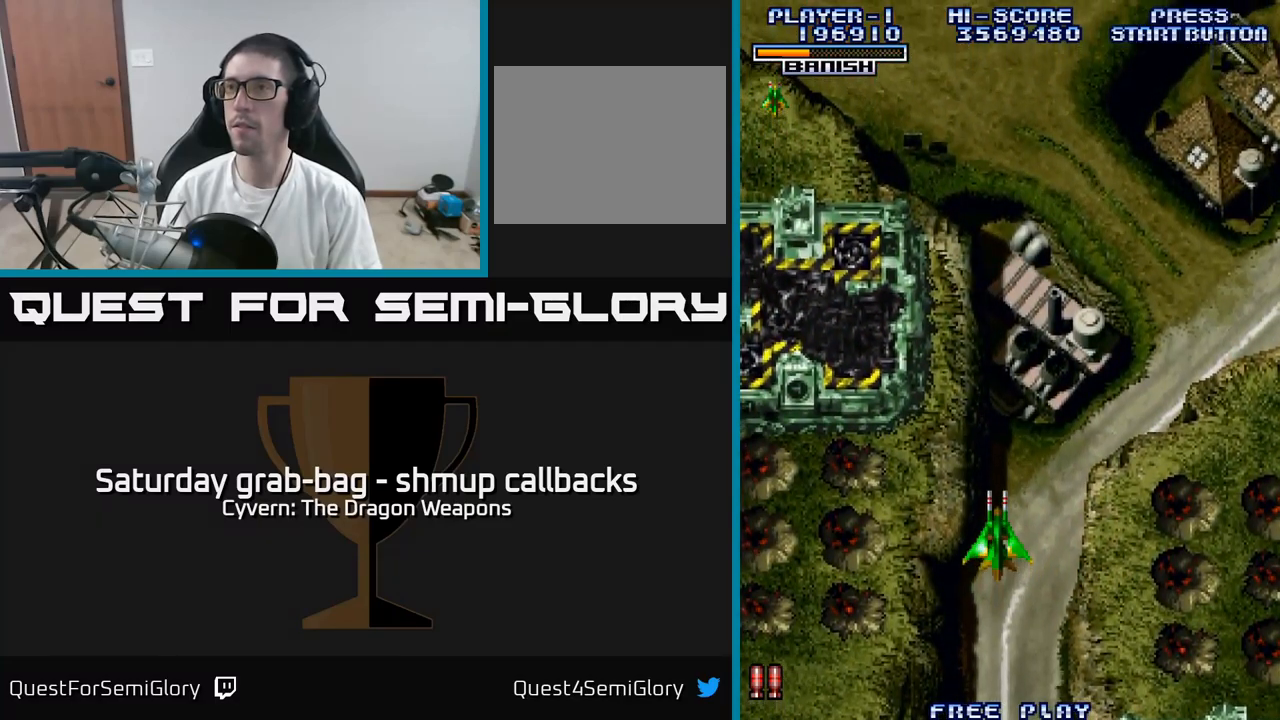
{"buttons": ["DPAD_LEFT"], "left_stick": "center", "right_stick": "center", "events": [[384, "DPAD_LEFT", "down"]]}
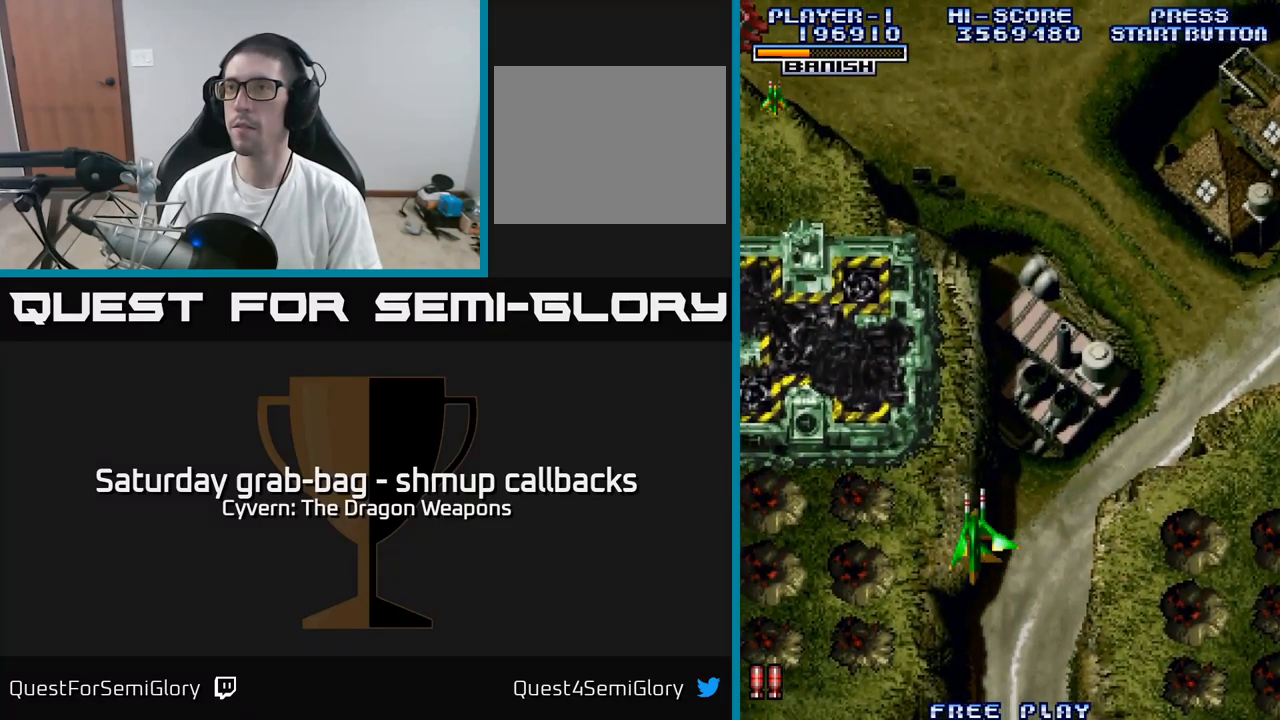
{"buttons": ["DPAD_UP"], "left_stick": "center", "right_stick": "center", "events": [[134, "DPAD_UP", "down"], [184, "DPAD_LEFT", "up"]]}
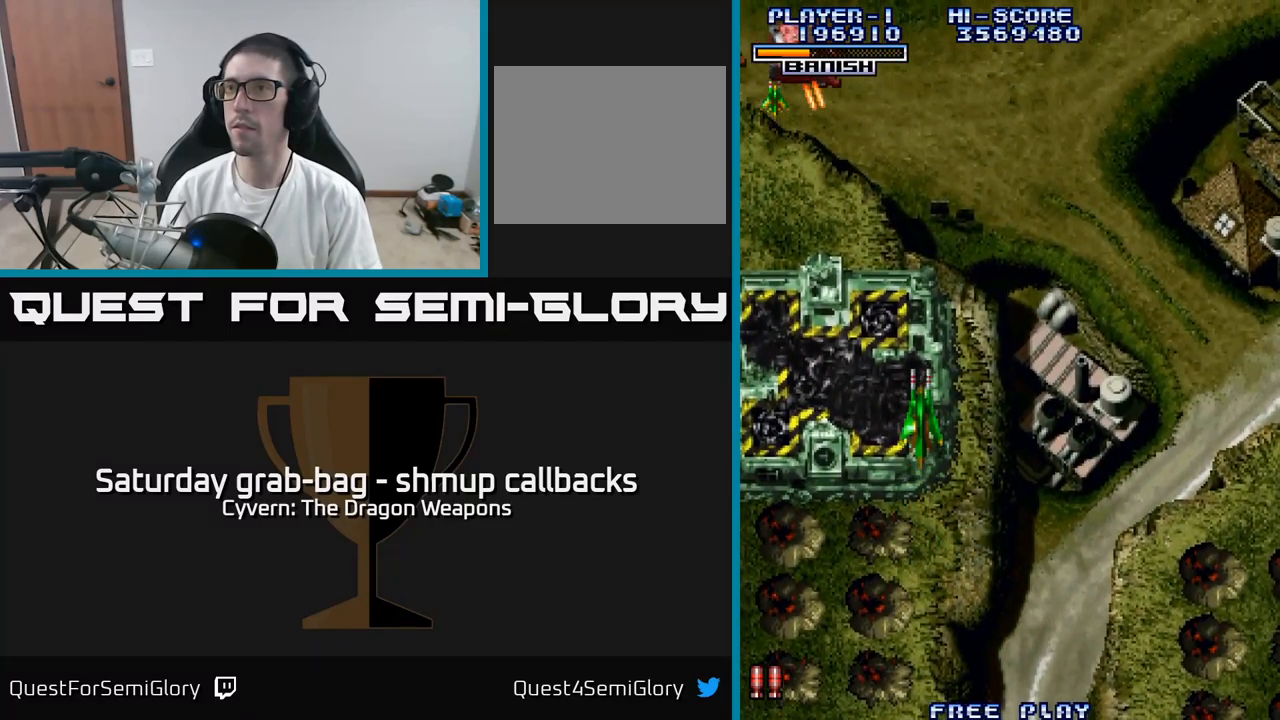
{"buttons": ["A", "DPAD_DOWN", "DPAD_LEFT"], "left_stick": "center", "right_stick": "center", "events": [[67, "A", "down"], [350, "DPAD_UP", "up"], [367, "DPAD_LEFT", "down"], [400, "DPAD_DOWN", "down"]]}
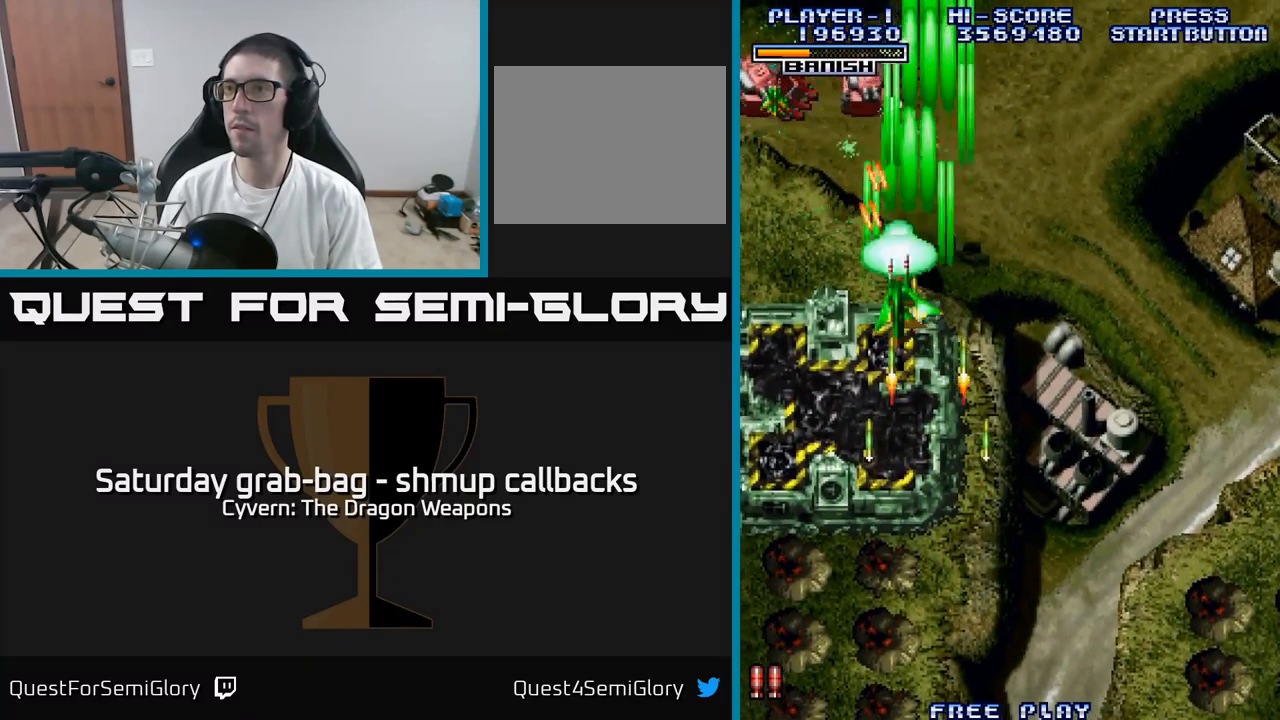
{"buttons": ["A", "DPAD_LEFT"], "left_stick": "center", "right_stick": "center", "events": [[17, "DPAD_DOWN", "up"], [50, "DPAD_UP", "down"], [150, "DPAD_UP", "up"]]}
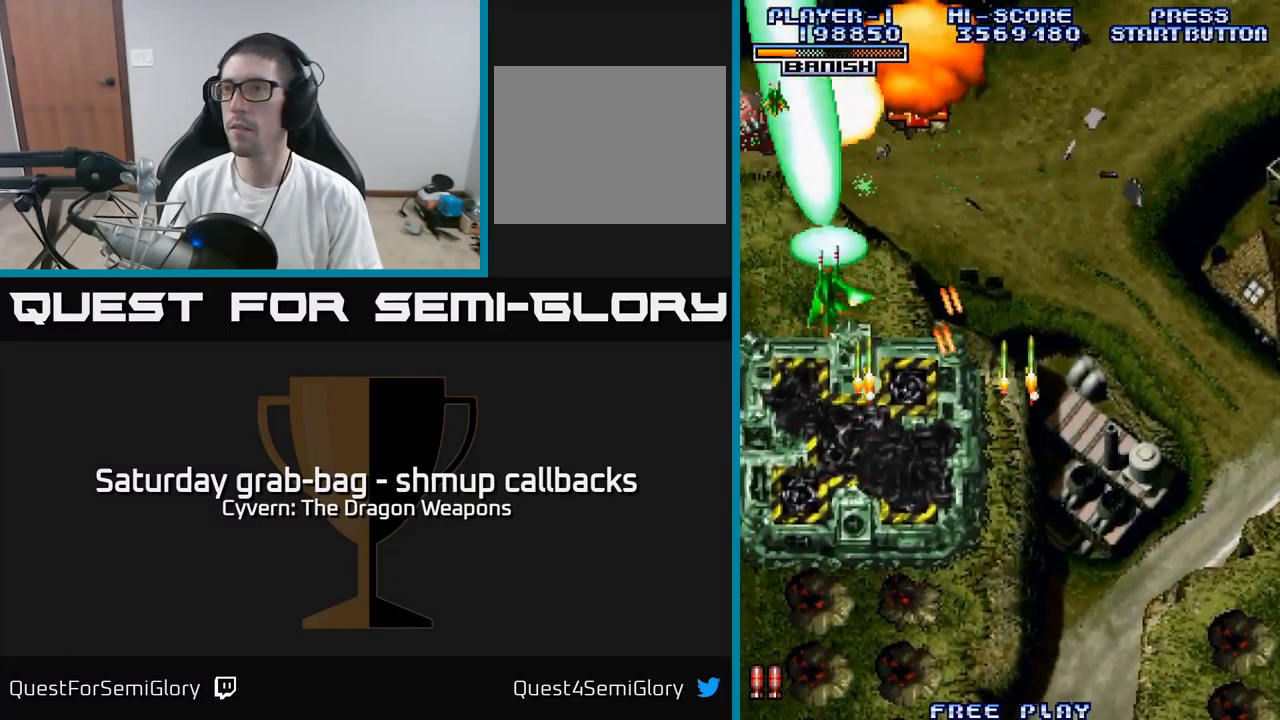
{"buttons": ["DPAD_UP"], "left_stick": "center", "right_stick": "center", "events": [[200, "DPAD_UP", "down"], [234, "A", "up"], [250, "DPAD_LEFT", "up"]]}
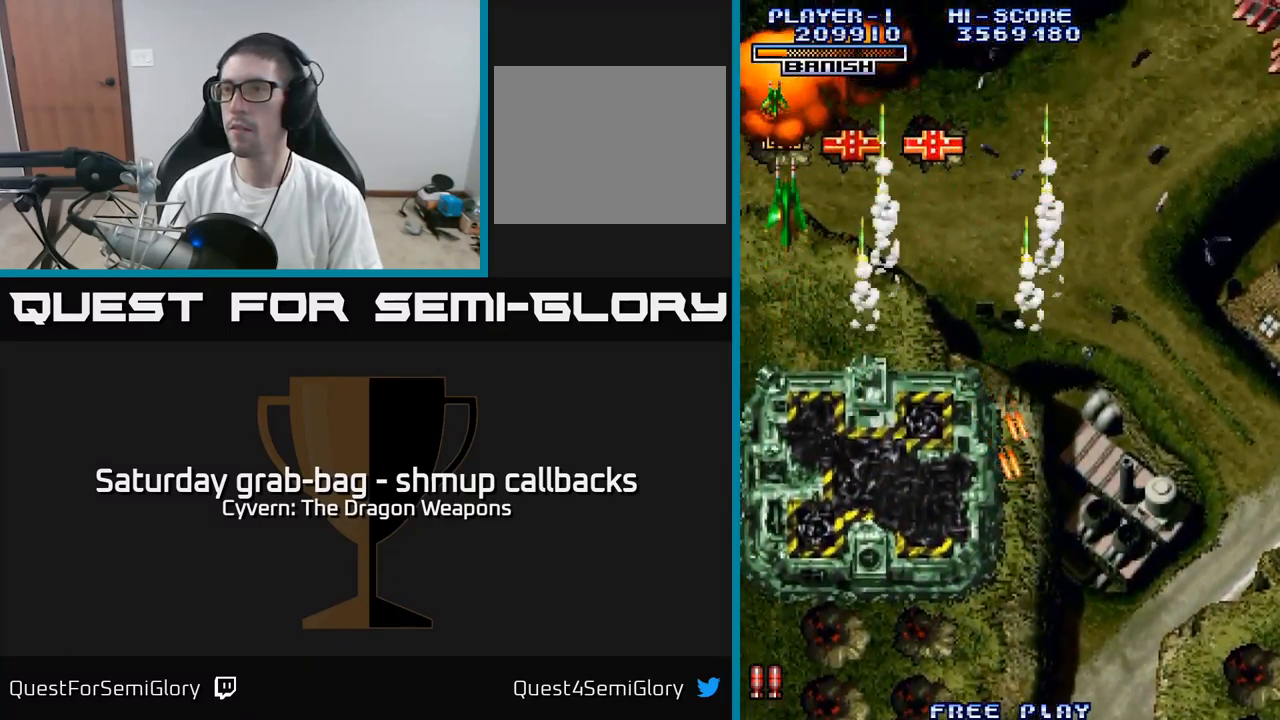
{"buttons": ["DPAD_DOWN", "DPAD_RIGHT"], "left_stick": "center", "right_stick": "center", "events": [[134, "DPAD_UP", "up"], [150, "DPAD_RIGHT", "down"], [417, "DPAD_DOWN", "down"]]}
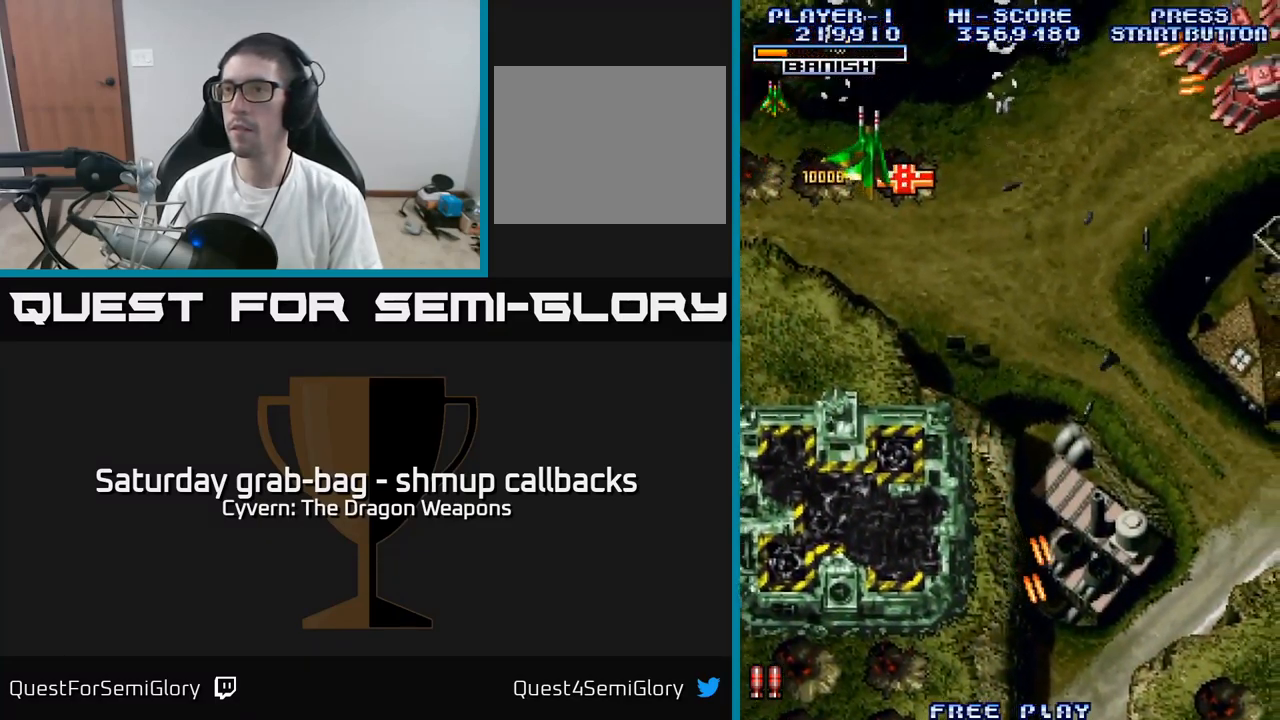
{"buttons": ["A", "DPAD_RIGHT"], "left_stick": "center", "right_stick": "center", "events": [[367, "DPAD_DOWN", "up"], [400, "A", "down"]]}
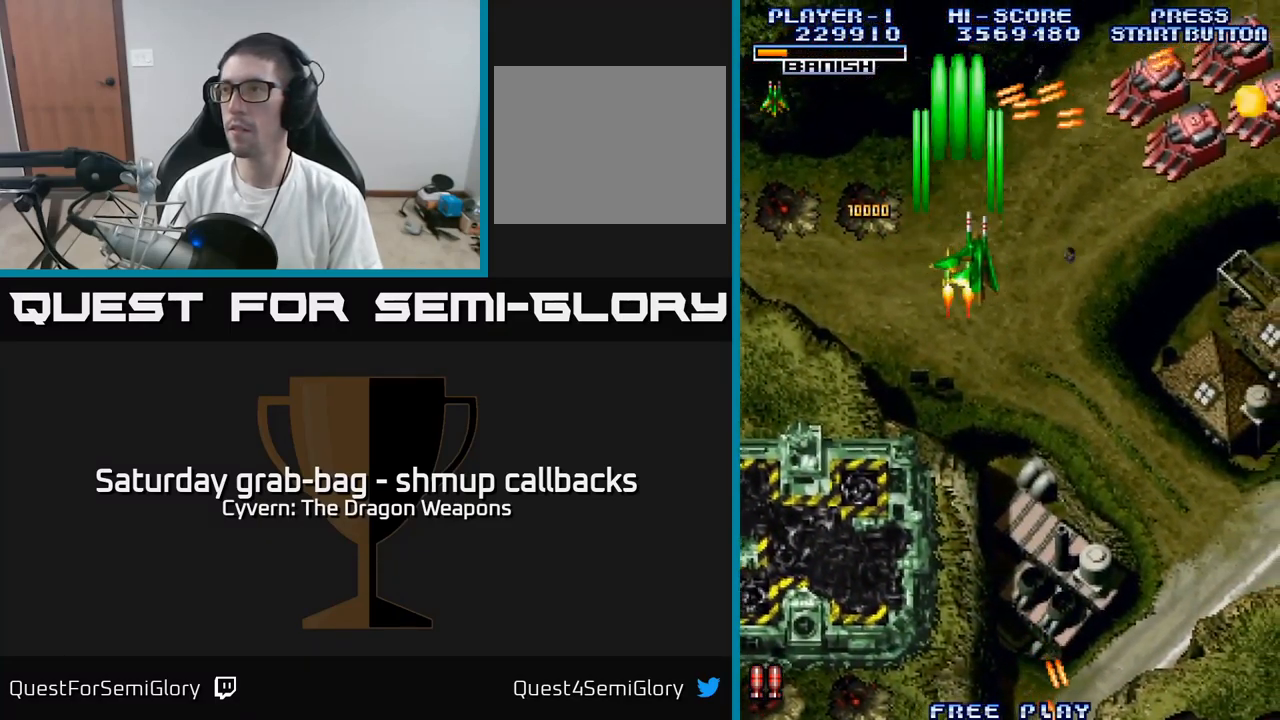
{"buttons": ["A", "DPAD_UP"], "left_stick": "center", "right_stick": "center", "events": [[383, "DPAD_UP", "down"], [433, "DPAD_RIGHT", "up"]]}
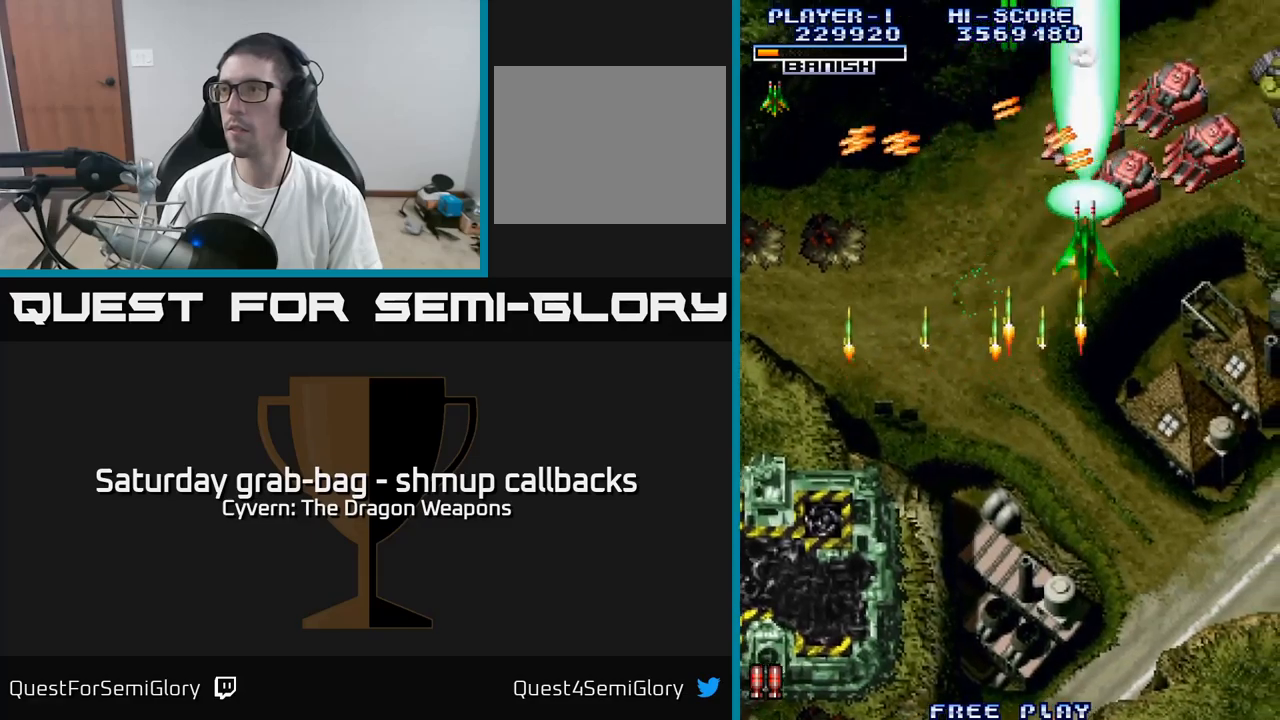
{"buttons": ["A", "DPAD_RIGHT"], "left_stick": "center", "right_stick": "center", "events": [[33, "DPAD_RIGHT", "down"], [133, "DPAD_UP", "up"]]}
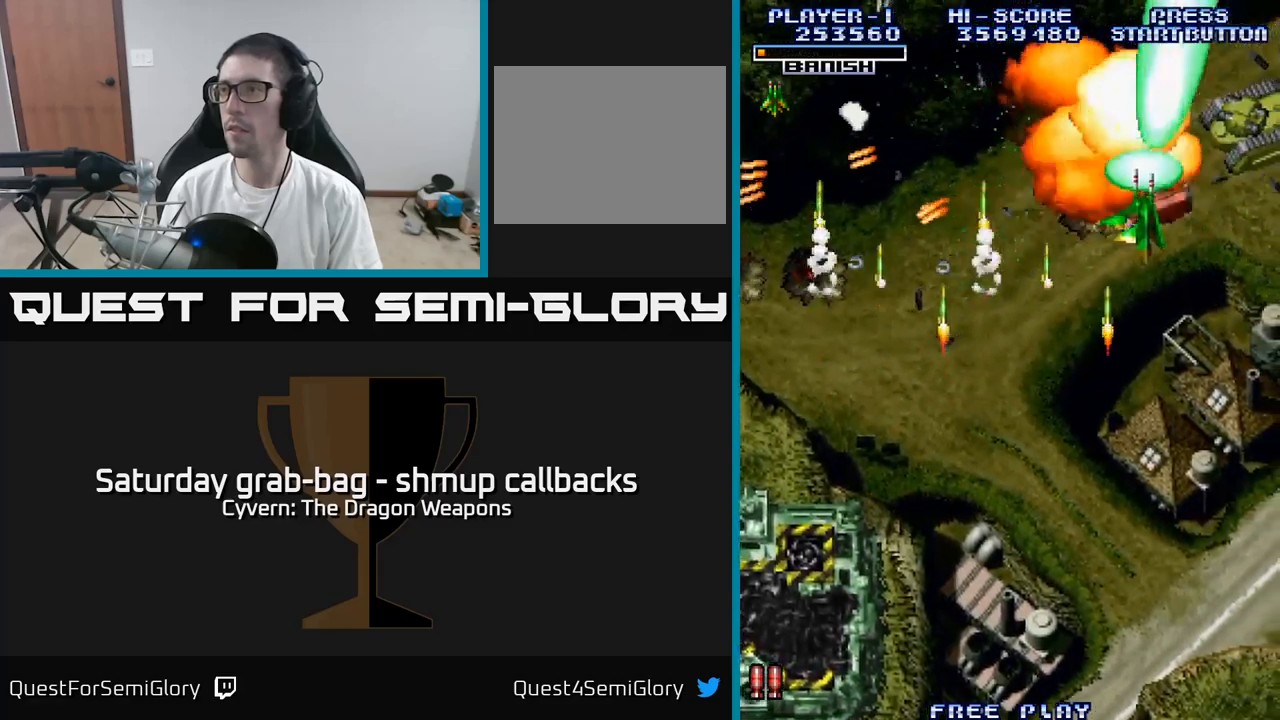
{"buttons": ["A", "DPAD_UP", "DPAD_RIGHT"], "left_stick": "center", "right_stick": "center", "events": [[466, "DPAD_UP", "down"]]}
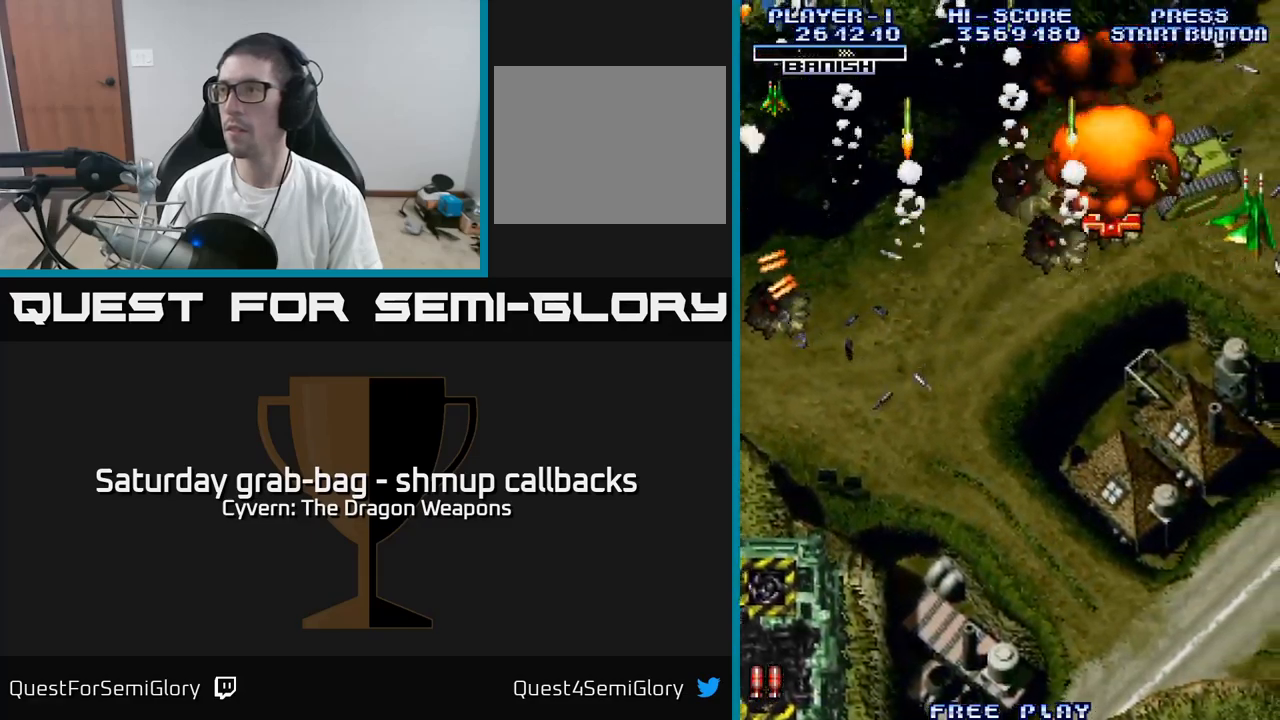
{"buttons": ["A", "DPAD_DOWN", "DPAD_LEFT"], "left_stick": "center", "right_stick": "center"}
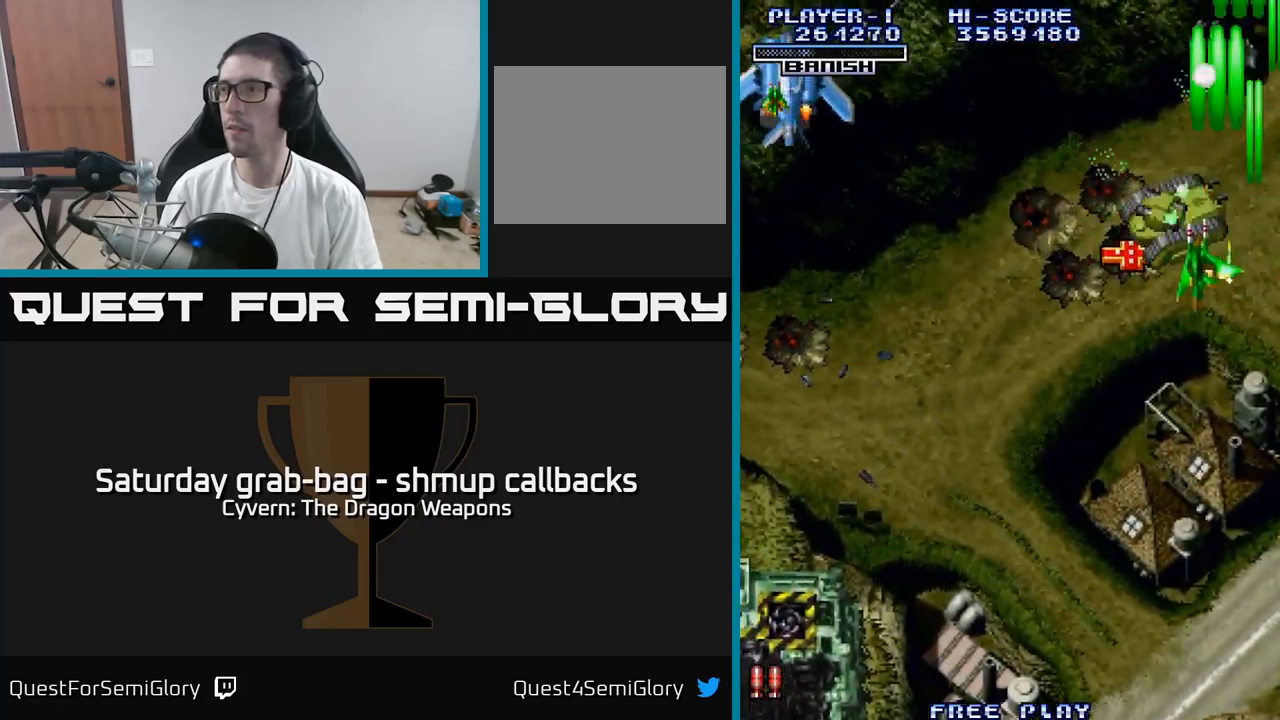
{"buttons": ["DPAD_DOWN", "DPAD_LEFT"], "left_stick": "center", "right_stick": "center"}
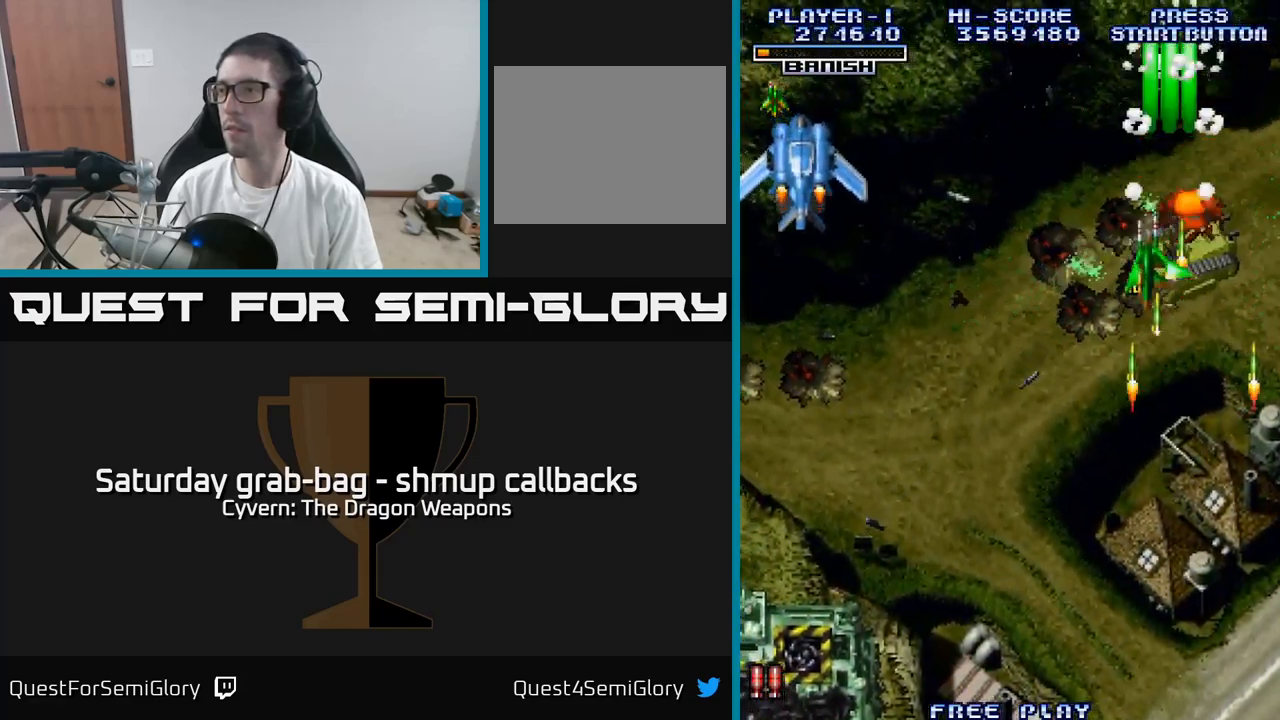
{"buttons": ["A", "DPAD_LEFT"], "left_stick": "center", "right_stick": "center", "events": [[250, "DPAD_DOWN", "up"], [433, "A", "down"]]}
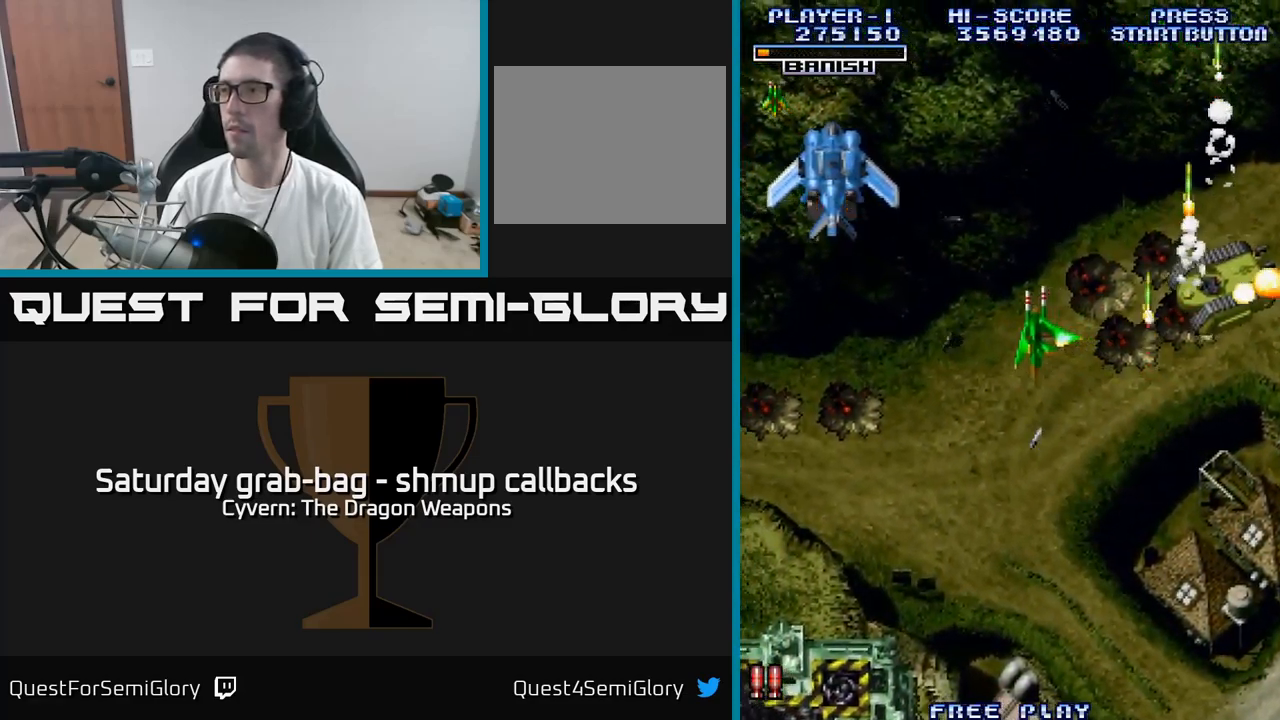
{"buttons": ["DPAD_DOWN"], "left_stick": "center", "right_stick": "center", "events": [[16, "A", "up"], [116, "A", "down"], [183, "A", "up"], [283, "A", "down"], [316, "A", "up"], [400, "DPAD_DOWN", "down"], [433, "A", "down"], [483, "A", "up"], [483, "DPAD_LEFT", "up"]]}
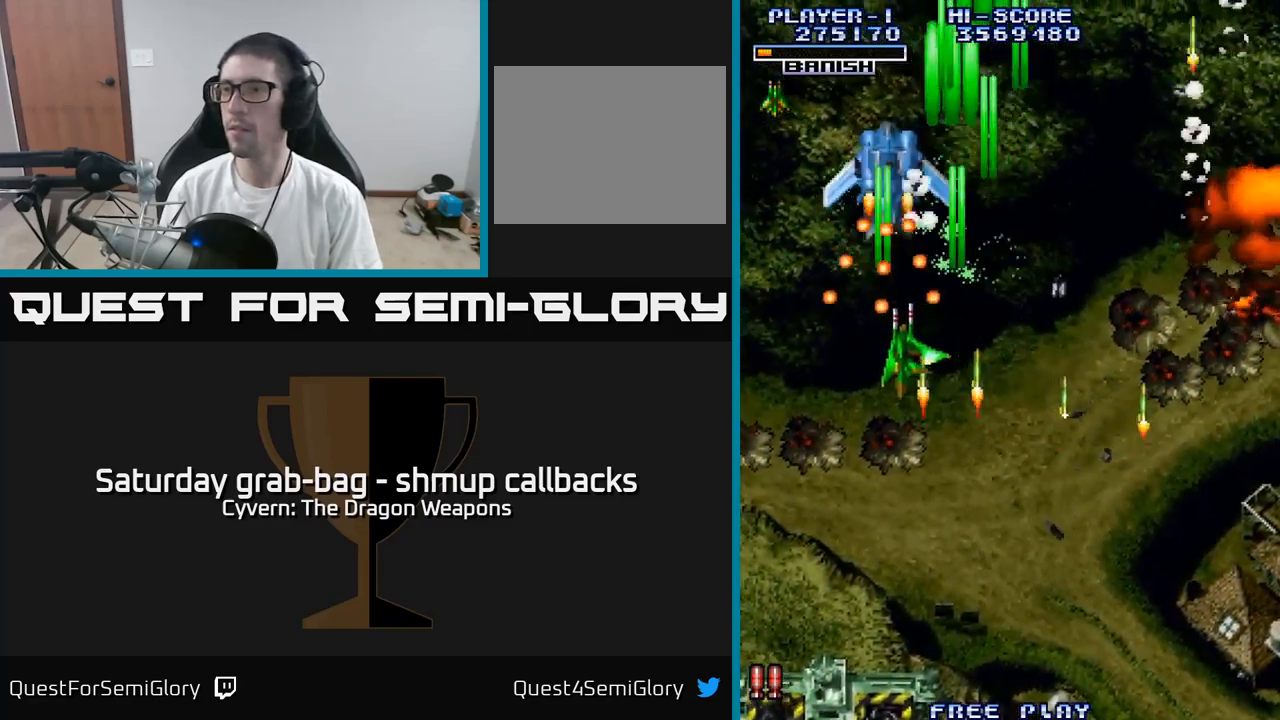
{"buttons": ["DPAD_UP"], "left_stick": "center", "right_stick": "center", "events": [[83, "A", "down"], [150, "A", "up"], [233, "A", "down"], [300, "A", "up"], [350, "DPAD_RIGHT", "down"], [366, "DPAD_DOWN", "up"], [400, "A", "down"], [416, "DPAD_UP", "down"], [433, "DPAD_RIGHT", "up"], [466, "A", "up"]]}